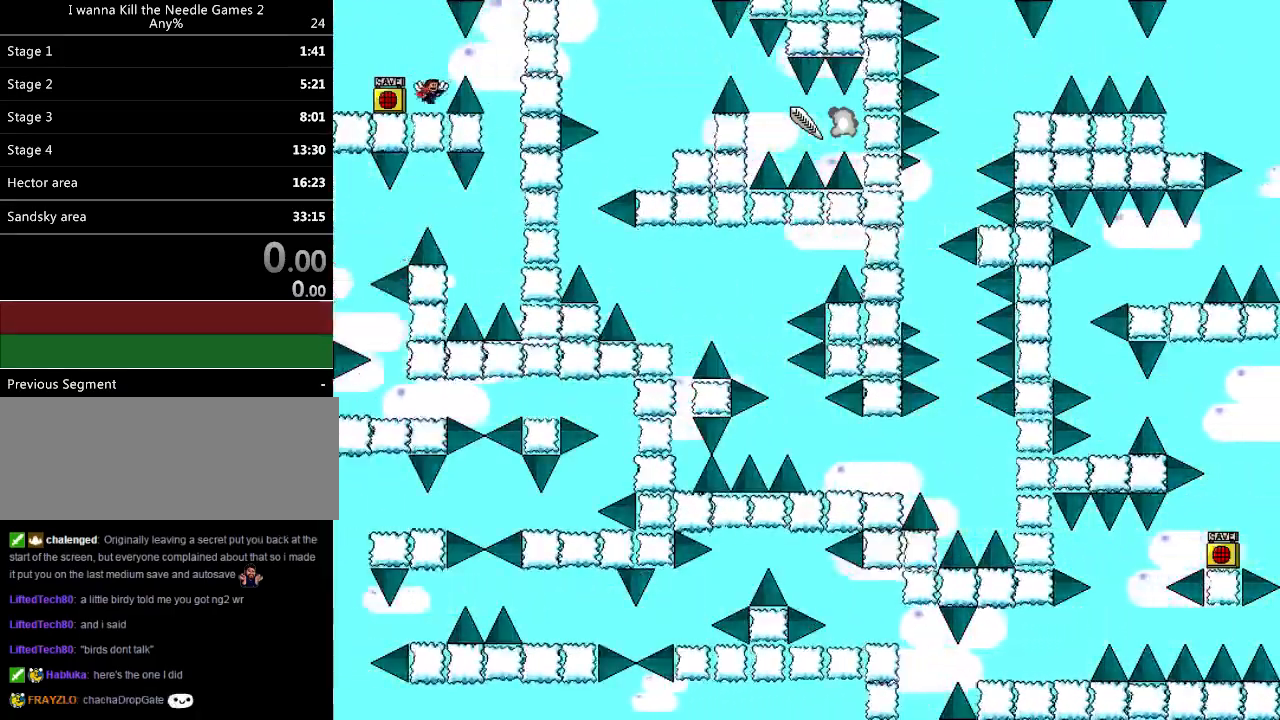
Gameplay with keyboard; each line is a JSON object with the keys held at the frame after it. "events" lists presses ("down") and releases ("up") of "down", "left", "r", "right", "shift_l", "shift_r", "up" and "z" between this image and that frame as [ms after this image, input, new state], when the widget could be followed in between. No other keys are recorded. Mouse input is not recorded.
{"keys": [], "events": [[20, "right", "down"], [20, "shift_l", "down"], [120, "shift_l", "up"], [440, "right", "up"]]}
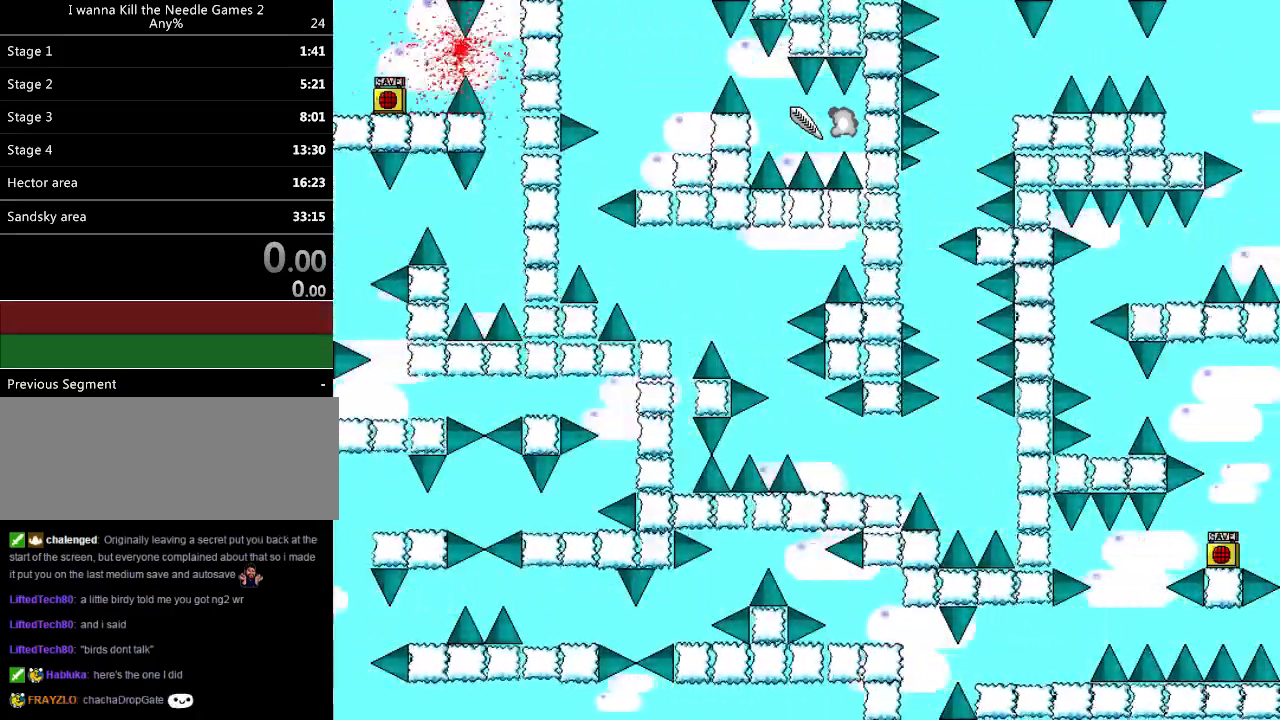
{"keys": [], "events": [[60, "right", "down"], [60, "shift_l", "down"], [120, "shift_l", "up"], [340, "right", "up"], [380, "r", "down"], [420, "r", "up"]]}
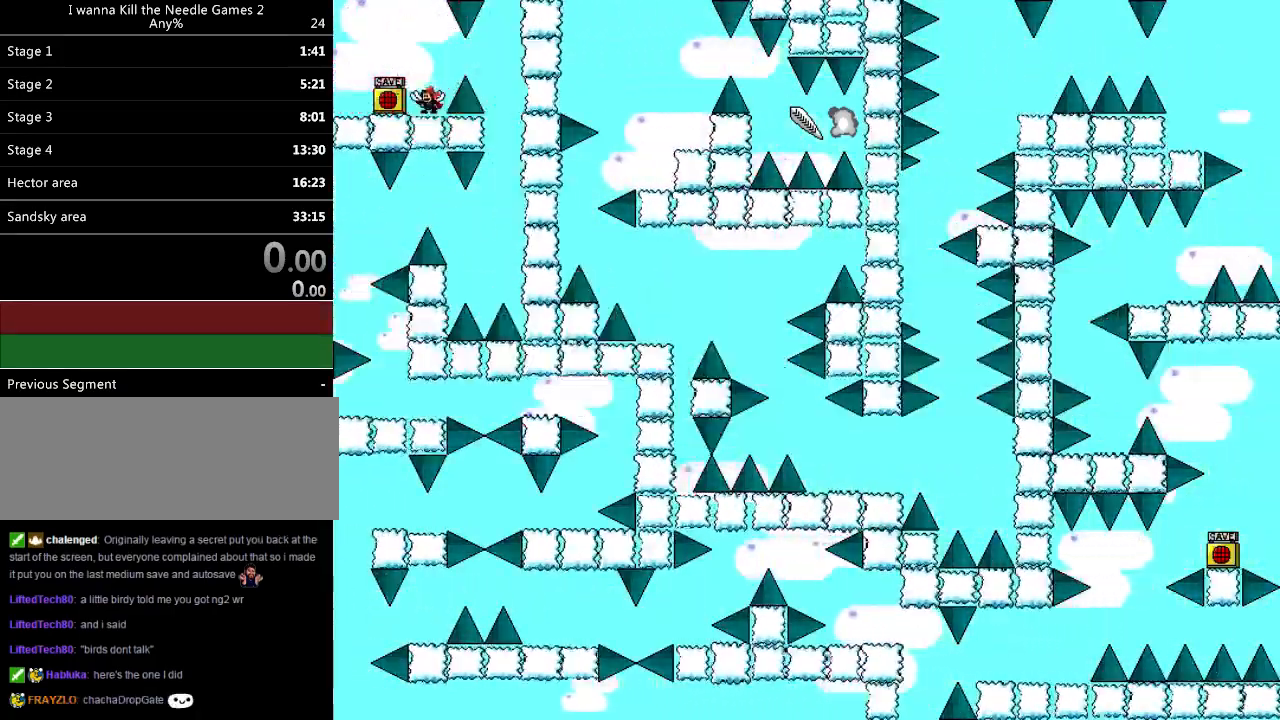
{"keys": [], "events": [[20, "right", "down"], [40, "shift_l", "down"], [120, "shift_l", "up"], [480, "right", "up"]]}
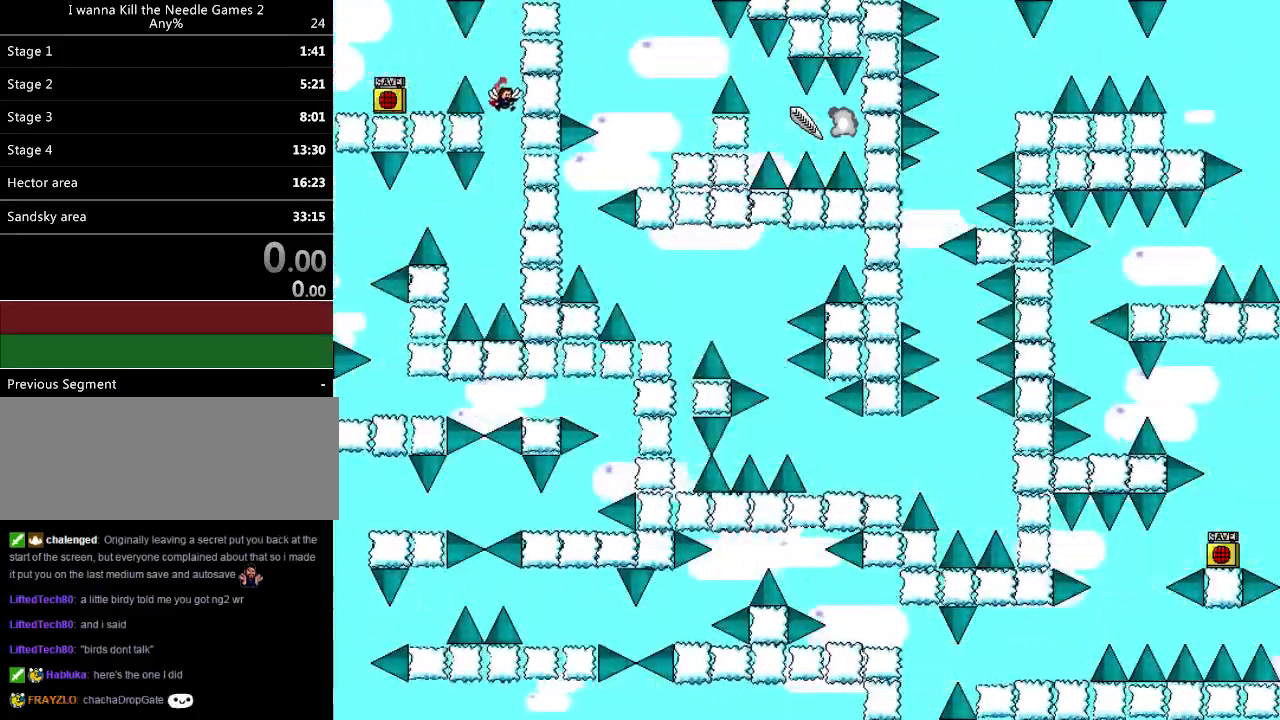
{"keys": ["left", "shift_l"], "events": [[160, "left", "down"], [360, "shift_l", "down"]]}
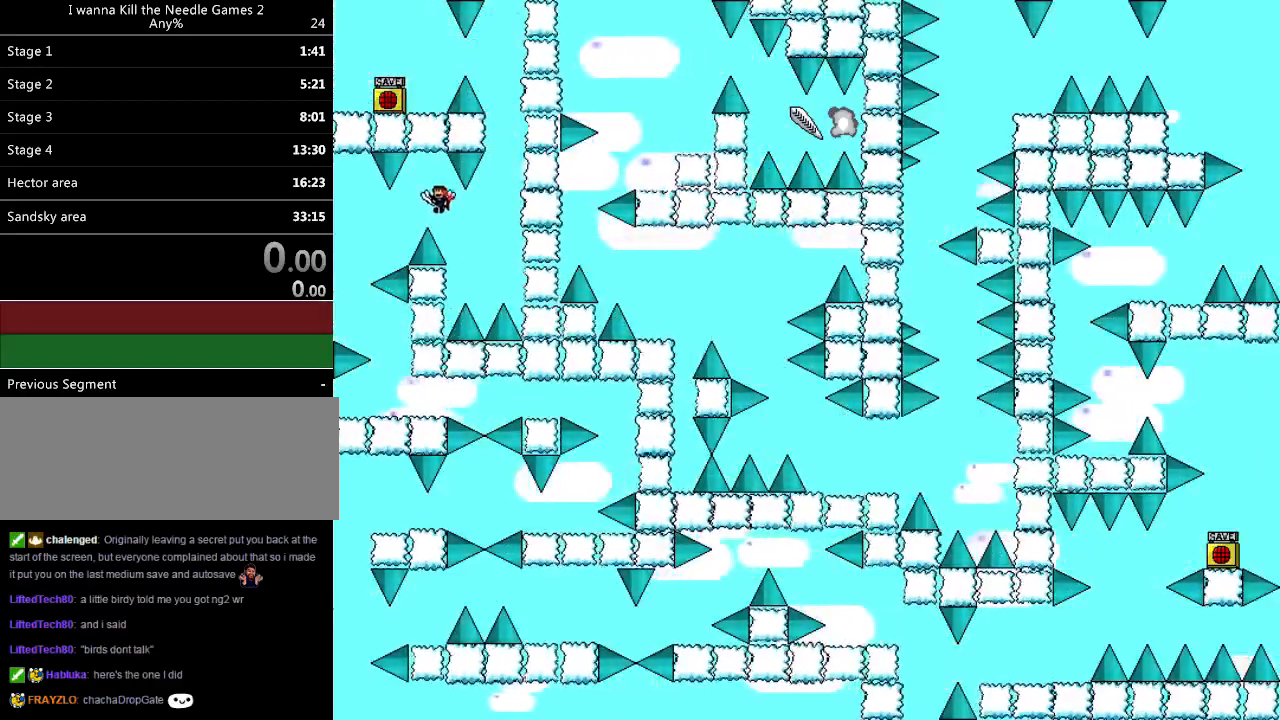
{"keys": [], "events": [[40, "shift_l", "up"], [440, "left", "up"]]}
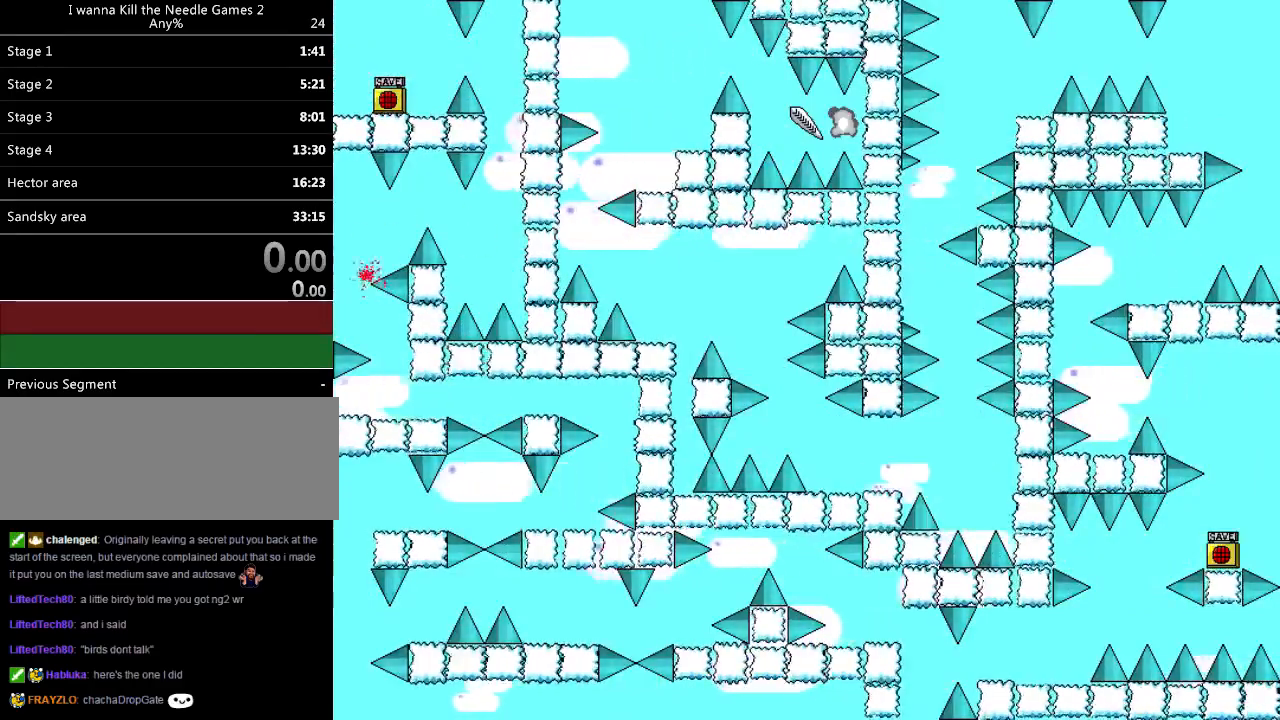
{"keys": ["right"], "events": [[20, "right", "down"], [220, "right", "up"], [300, "r", "down"], [340, "r", "up"], [400, "right", "down"], [400, "shift_l", "down"], [480, "shift_l", "up"]]}
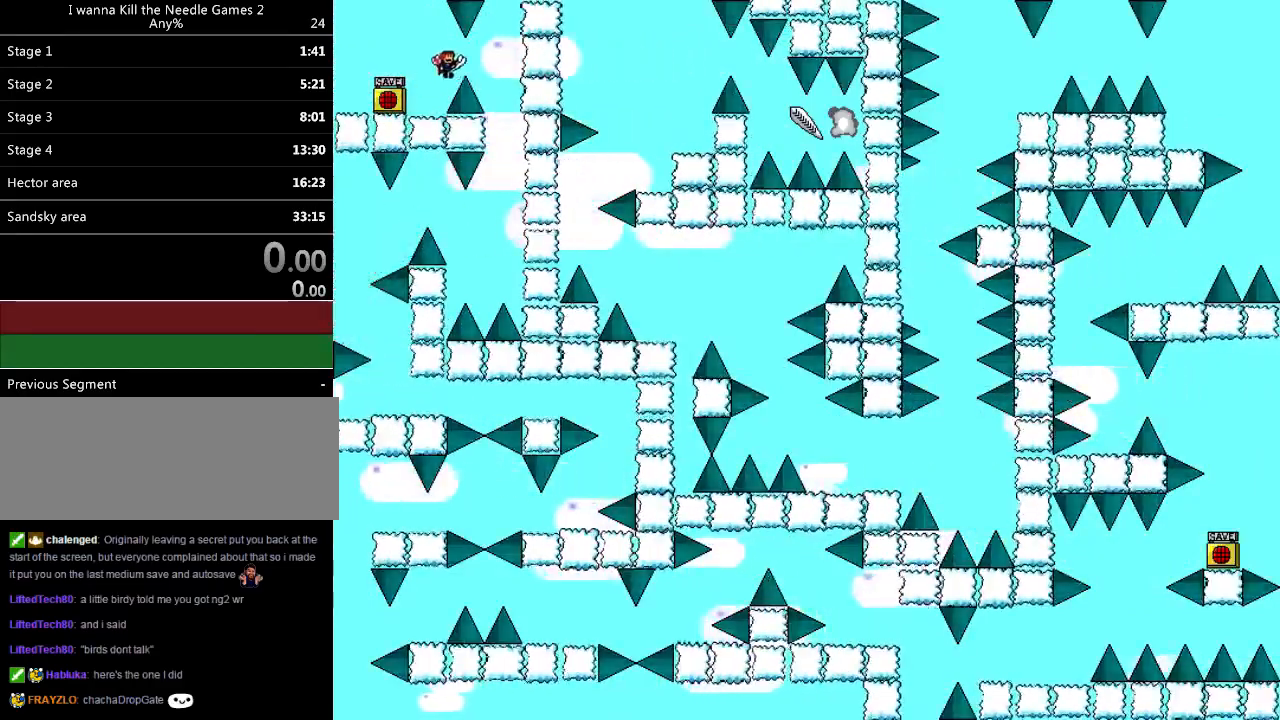
{"keys": ["left"], "events": [[340, "right", "up"], [500, "left", "down"]]}
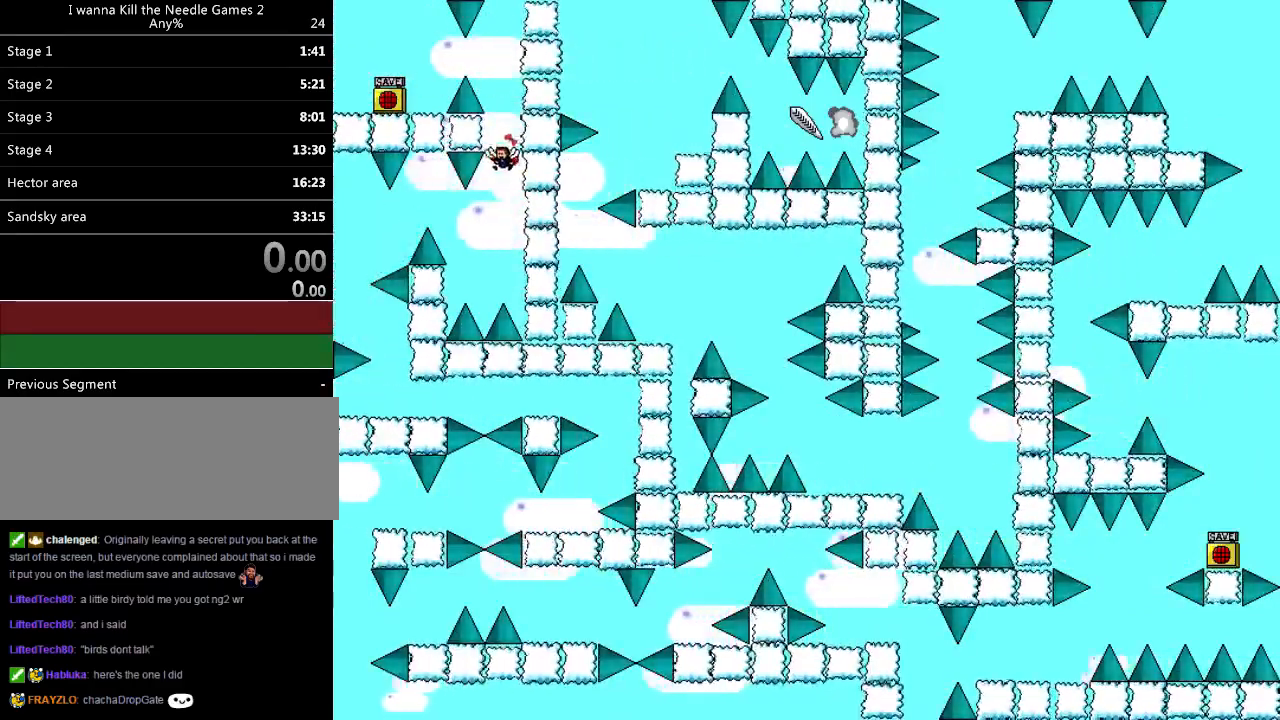
{"keys": ["left"], "events": [[220, "shift_l", "down"], [440, "shift_l", "up"]]}
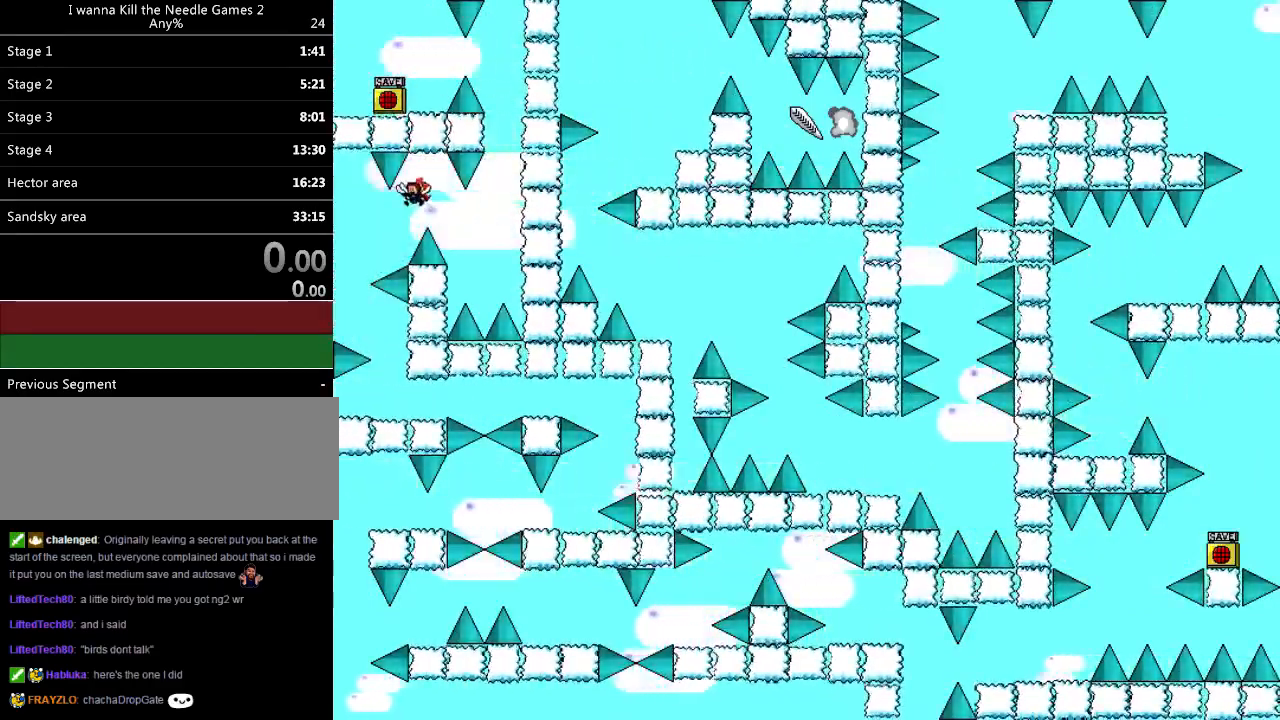
{"keys": ["right"], "events": [[320, "left", "up"], [360, "right", "down"]]}
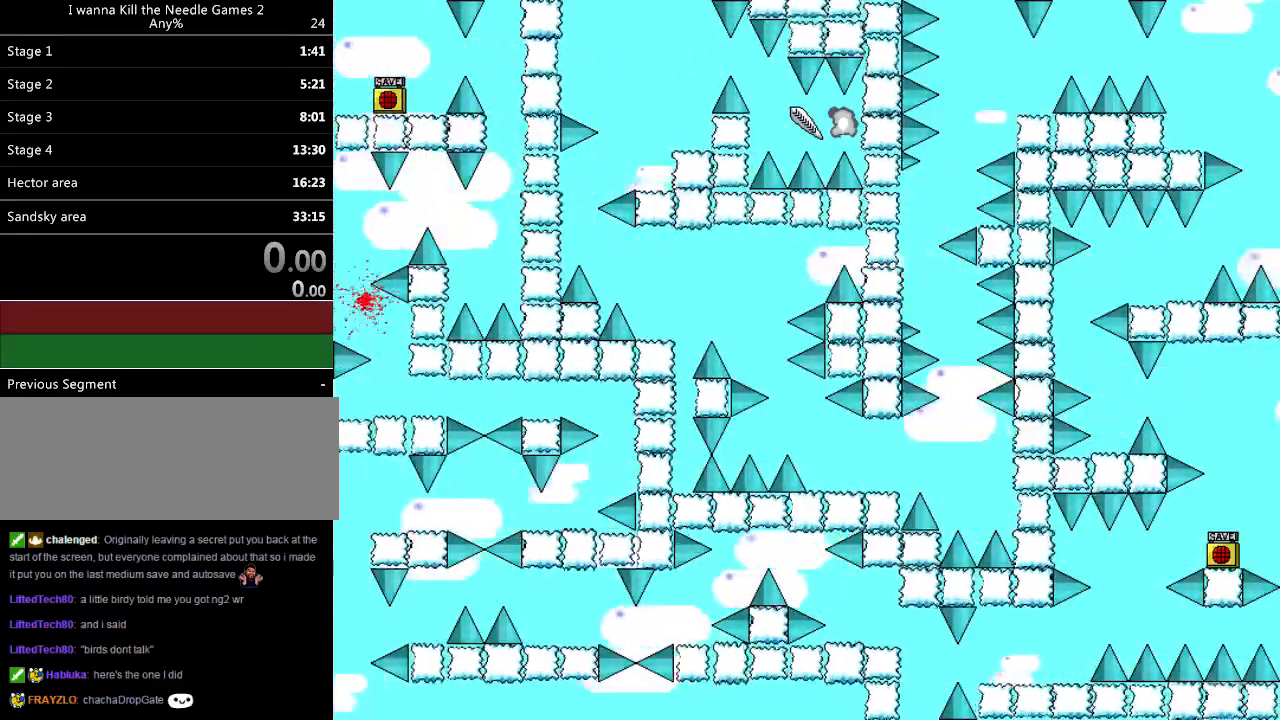
{"keys": ["right"], "events": [[140, "right", "up"], [200, "r", "down"], [240, "r", "up"], [300, "right", "down"], [300, "shift_l", "down"], [380, "shift_l", "up"]]}
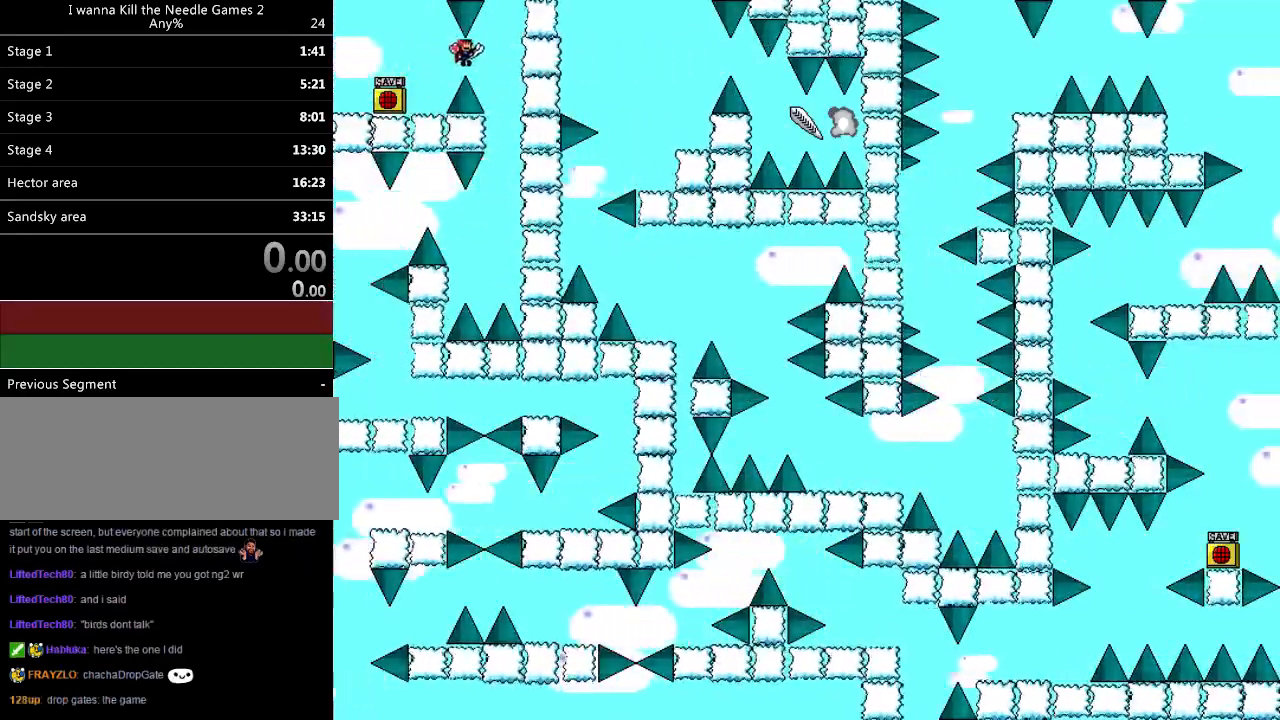
{"keys": ["left"], "events": [[280, "right", "up"], [460, "left", "down"]]}
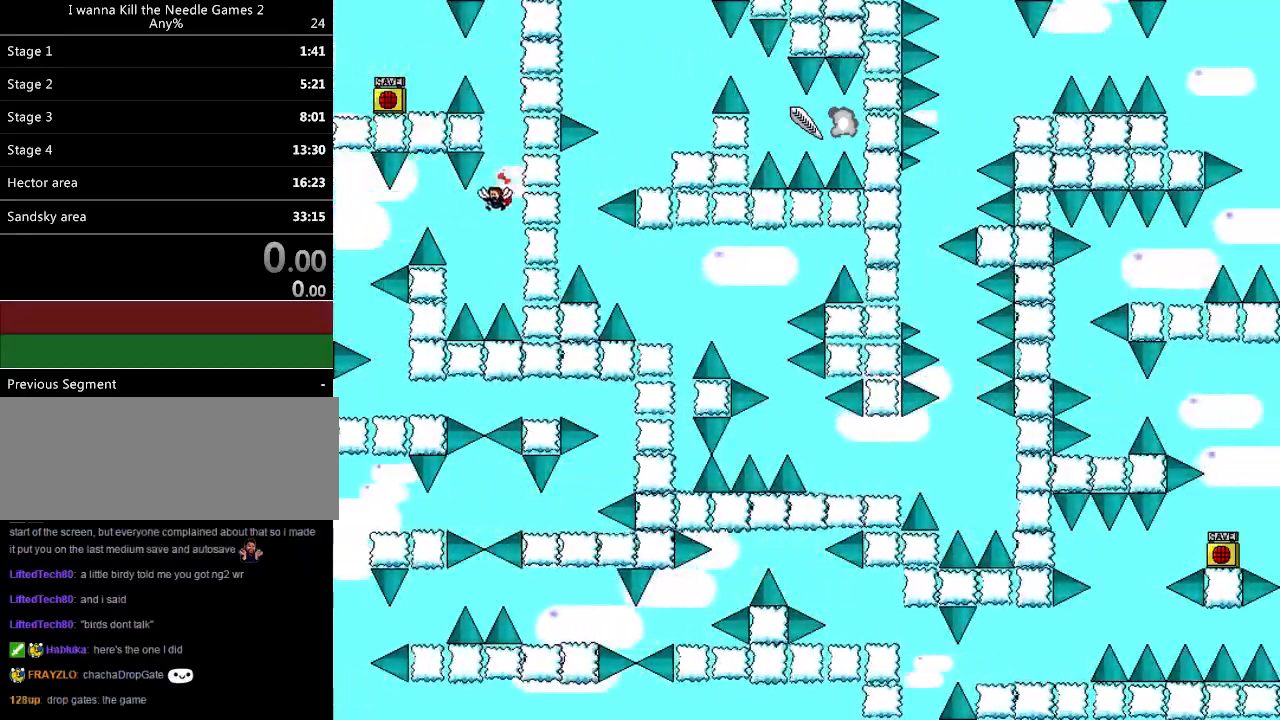
{"keys": ["left"], "events": [[140, "shift_l", "down"], [380, "shift_l", "up"]]}
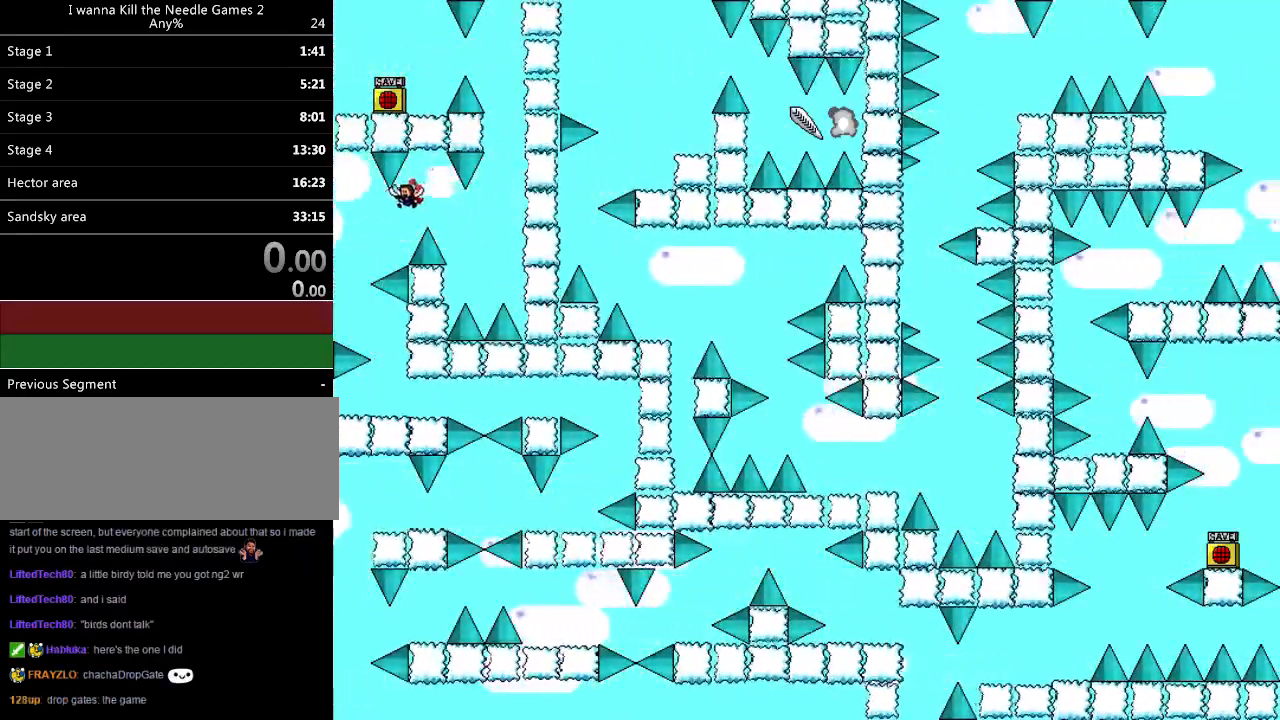
{"keys": ["right"], "events": [[280, "left", "up"], [340, "right", "down"]]}
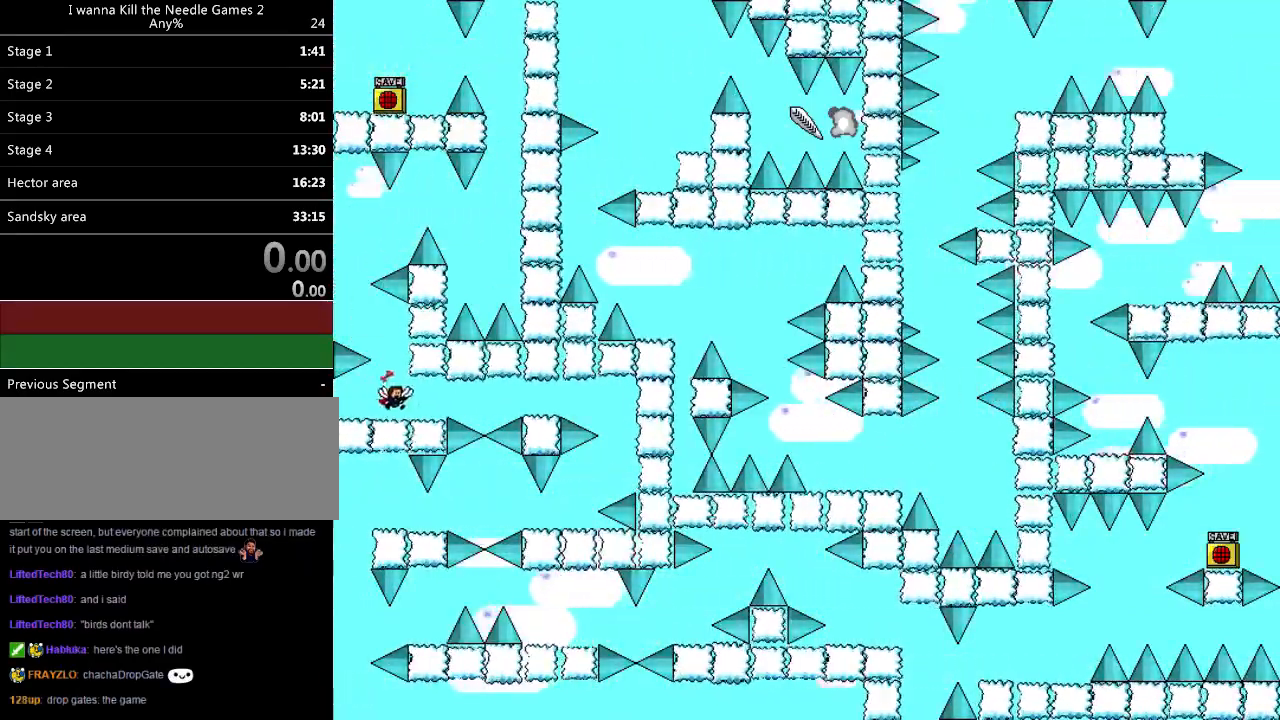
{"keys": ["right"], "events": [[300, "shift_l", "down"], [340, "shift_l", "up"]]}
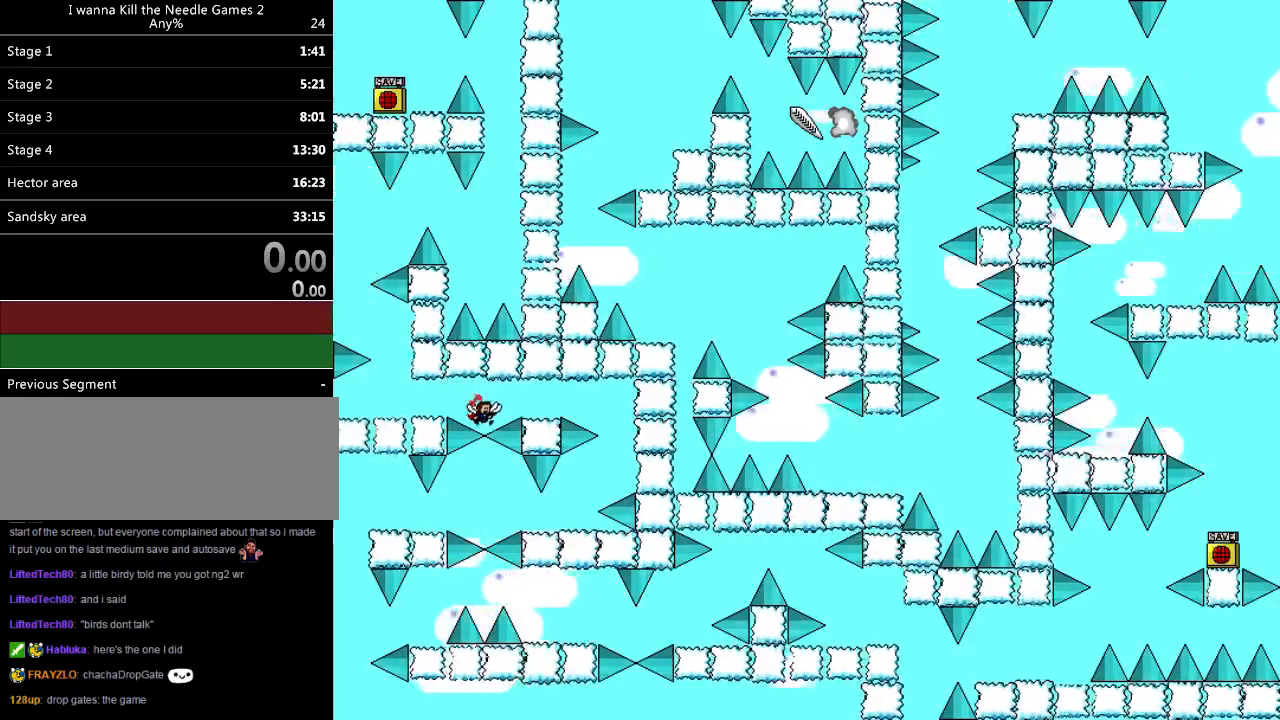
{"keys": [], "events": [[20, "shift_l", "down"], [40, "shift_l", "up"], [440, "right", "up"]]}
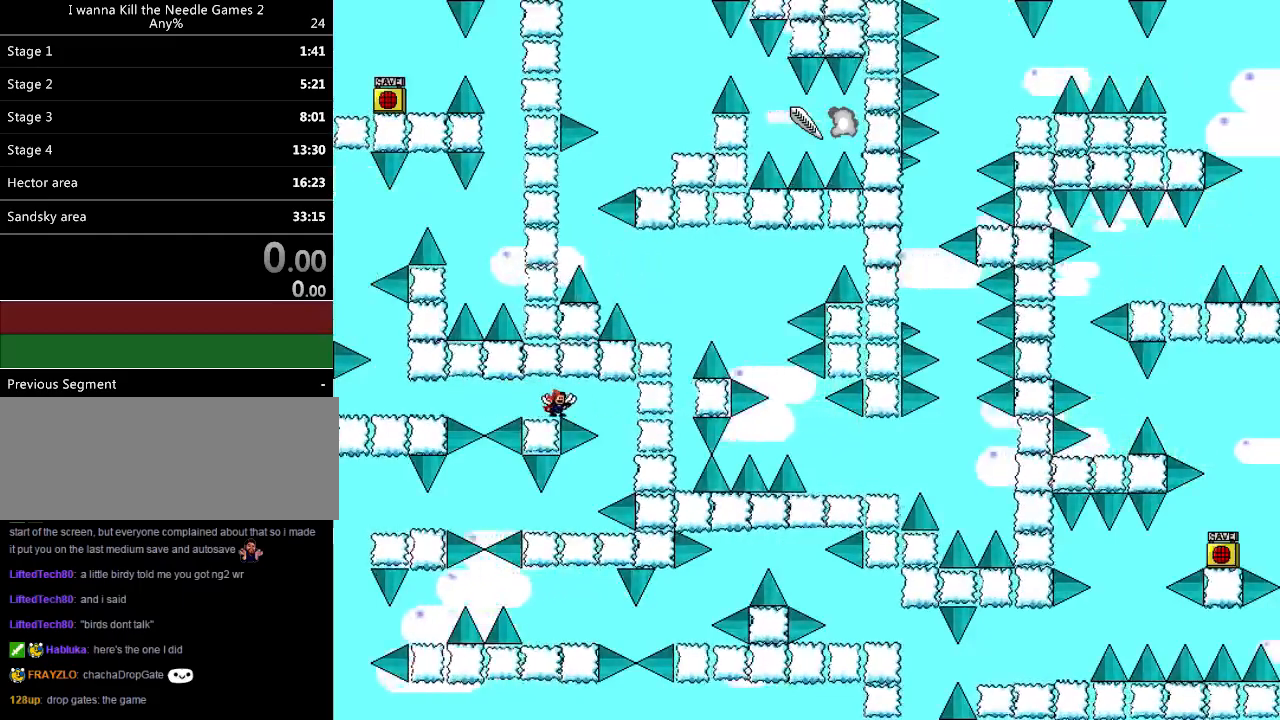
{"keys": ["r"], "events": [[60, "right", "down"], [100, "right", "up"], [260, "right", "down"], [260, "shift_l", "down"], [320, "right", "up"], [340, "shift_l", "up"], [480, "r", "down"]]}
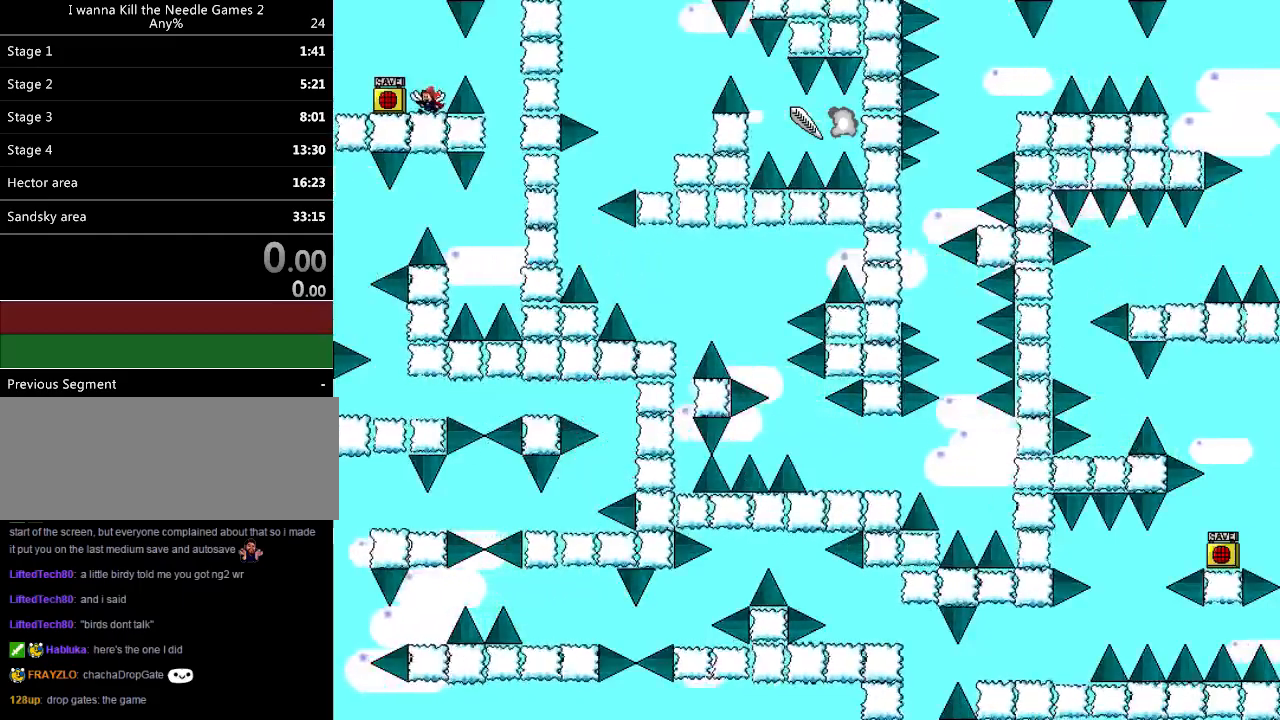
{"keys": ["right"], "events": [[40, "r", "up"], [100, "right", "down"], [120, "shift_l", "down"], [180, "shift_l", "up"]]}
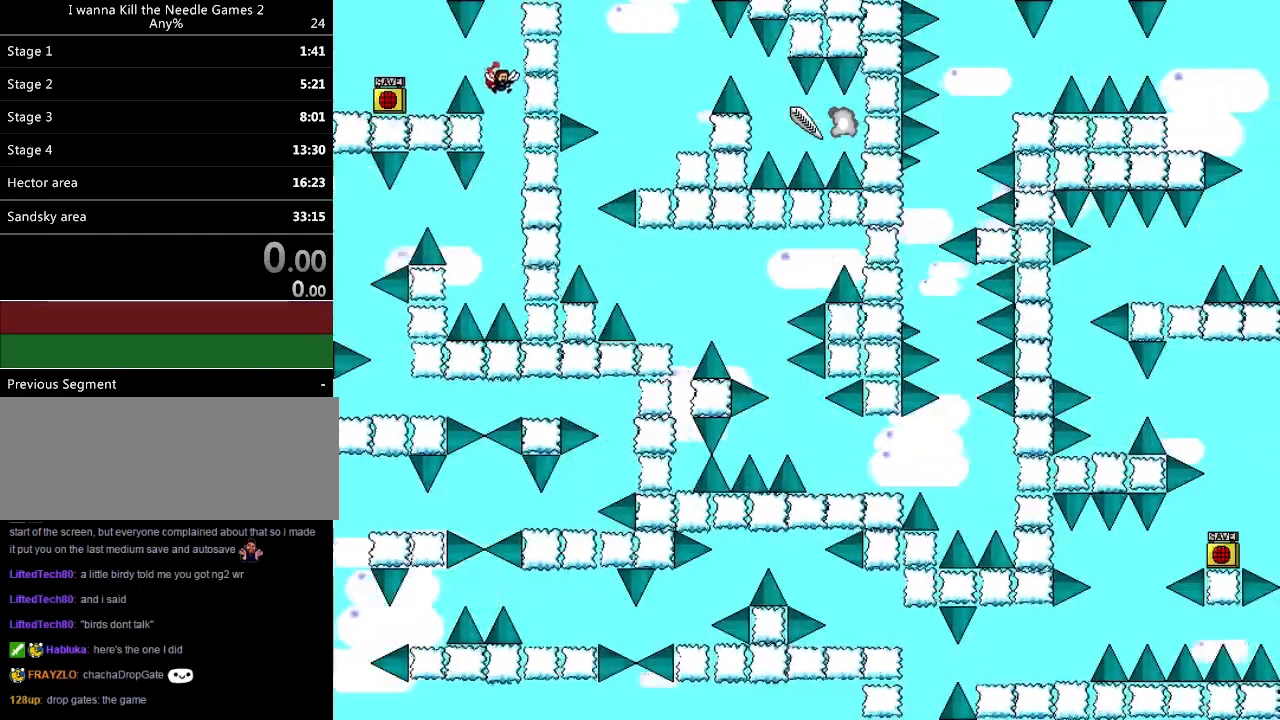
{"keys": ["left", "shift_l"], "events": [[20, "right", "up"], [240, "left", "down"], [420, "shift_l", "down"]]}
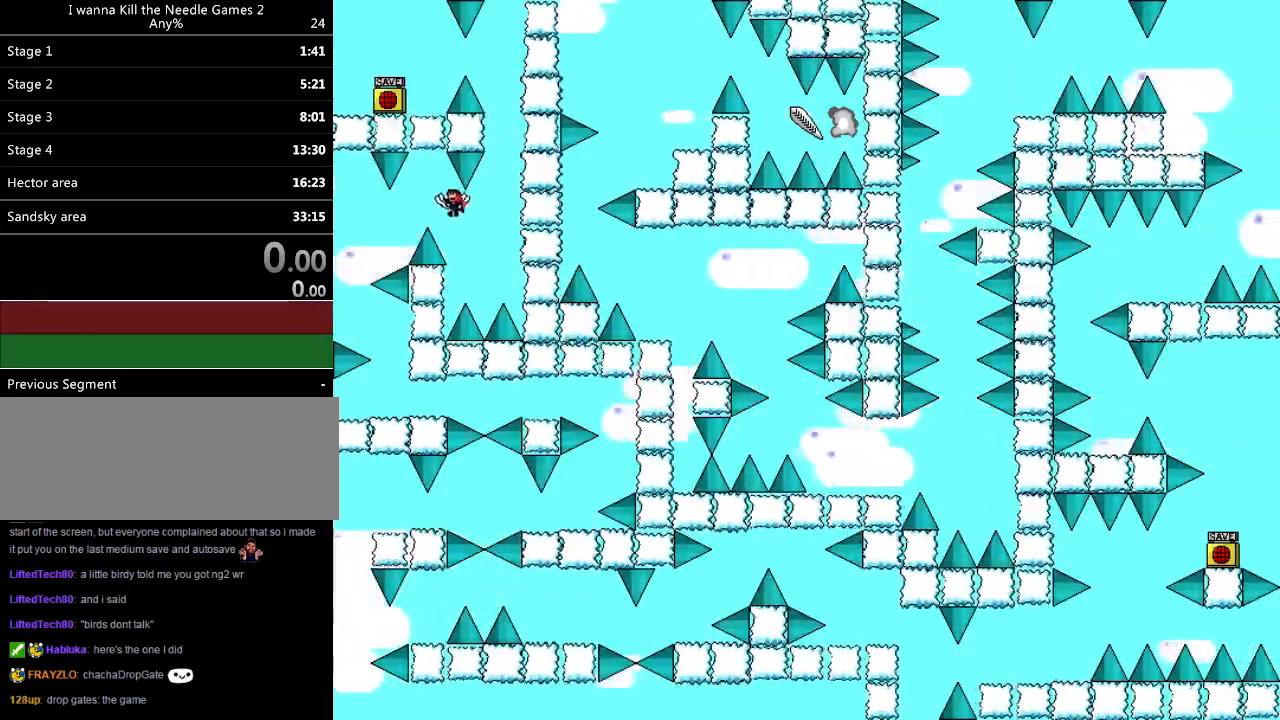
{"keys": ["left"], "events": [[120, "shift_l", "up"]]}
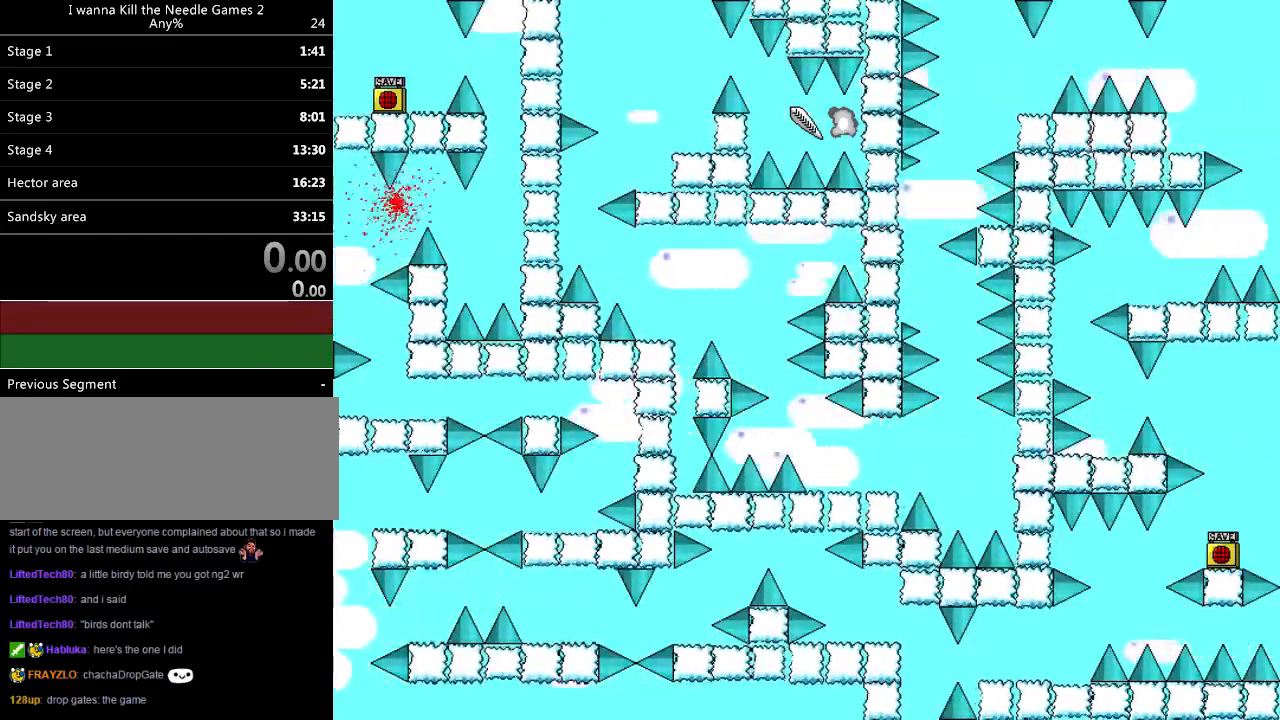
{"keys": ["right"], "events": [[60, "left", "up"], [160, "r", "down"], [200, "r", "up"], [360, "right", "down"], [360, "shift_l", "down"], [420, "shift_l", "up"]]}
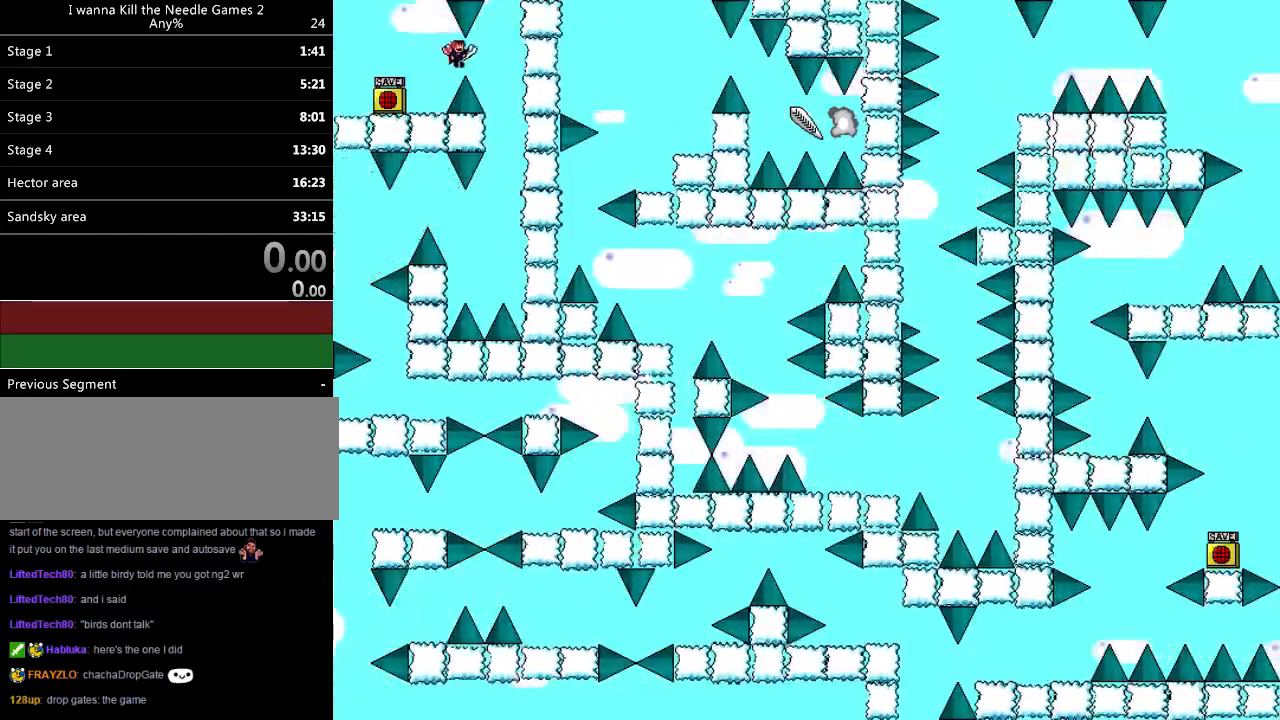
{"keys": ["left"], "events": [[320, "right", "up"], [480, "left", "down"]]}
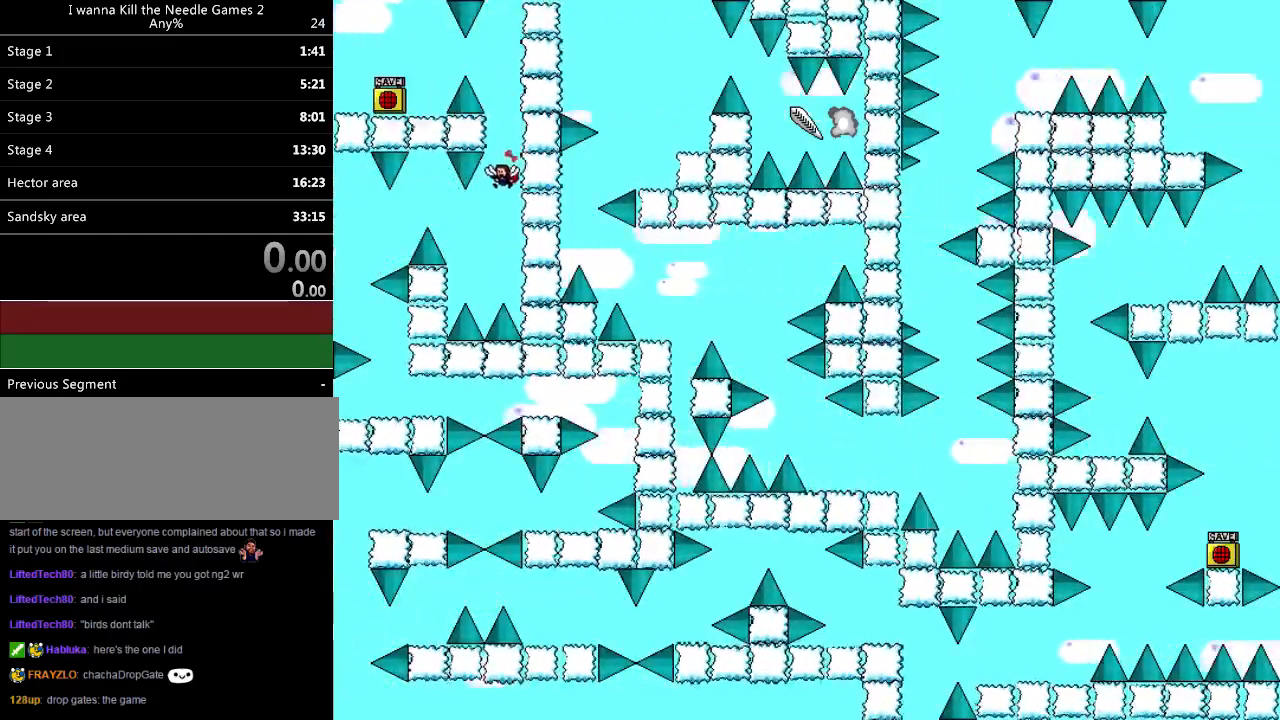
{"keys": ["left"], "events": [[160, "shift_l", "down"], [440, "shift_l", "up"]]}
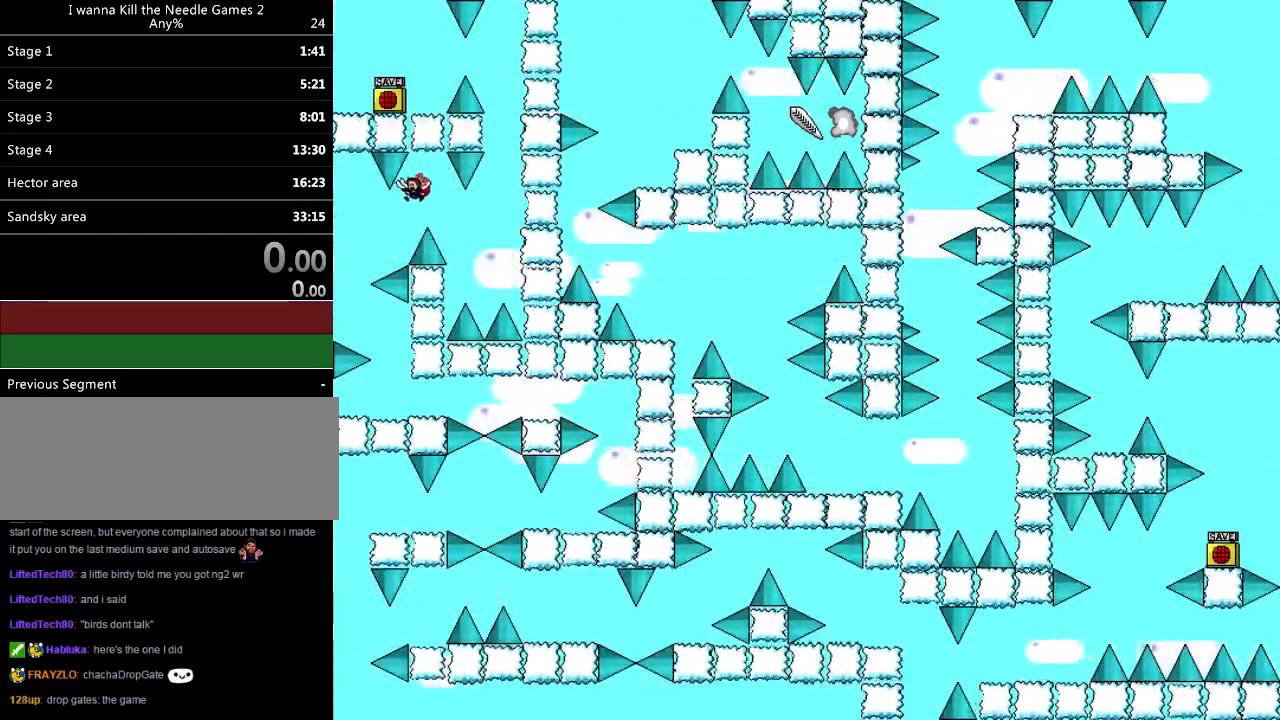
{"keys": ["right"], "events": [[320, "left", "up"], [360, "right", "down"]]}
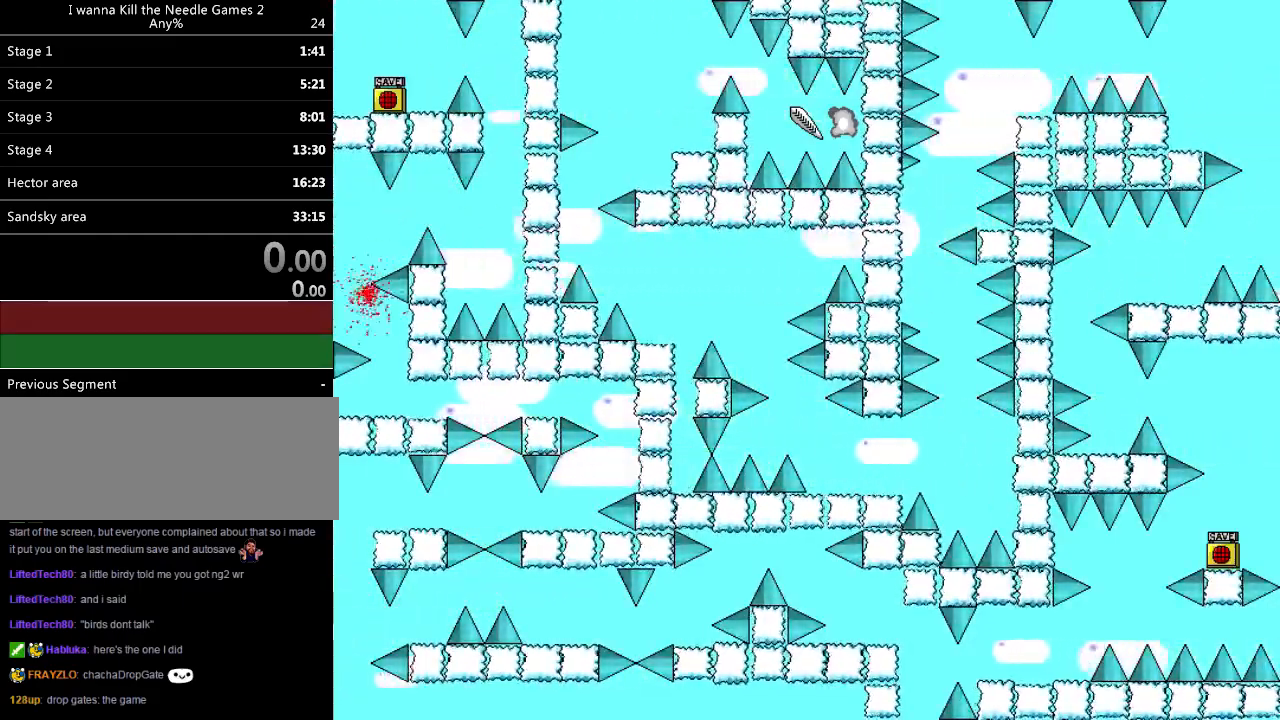
{"keys": ["right"], "events": [[100, "right", "up"], [180, "r", "down"], [220, "r", "up"], [260, "right", "down"], [280, "shift_l", "down"], [340, "shift_l", "up"]]}
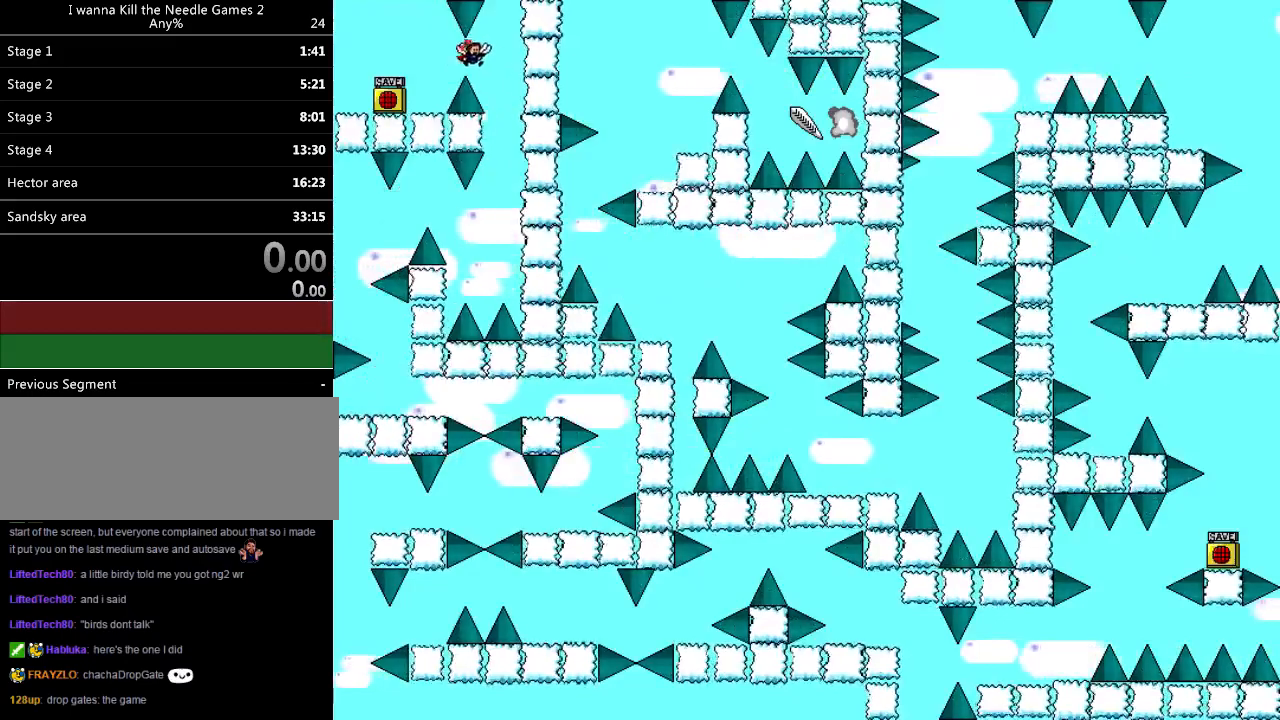
{"keys": ["left"], "events": [[220, "right", "up"], [420, "left", "down"]]}
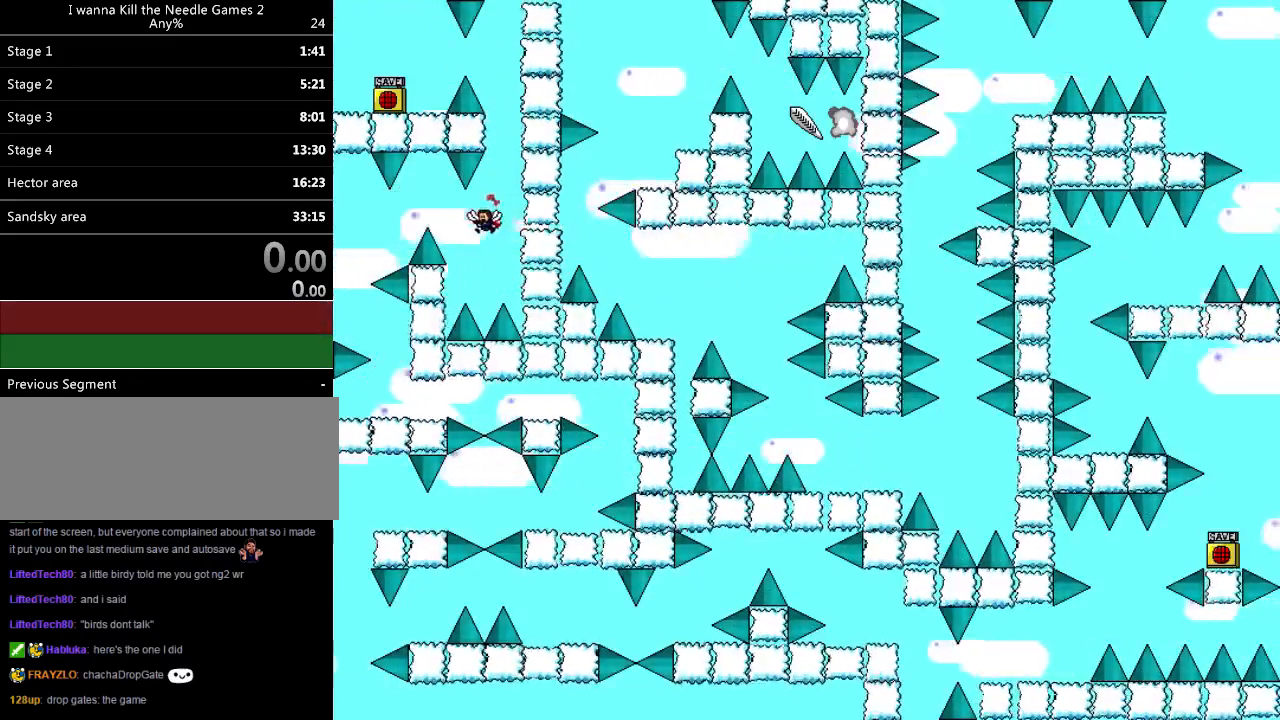
{"keys": ["left"], "events": [[100, "shift_l", "down"], [320, "shift_l", "up"]]}
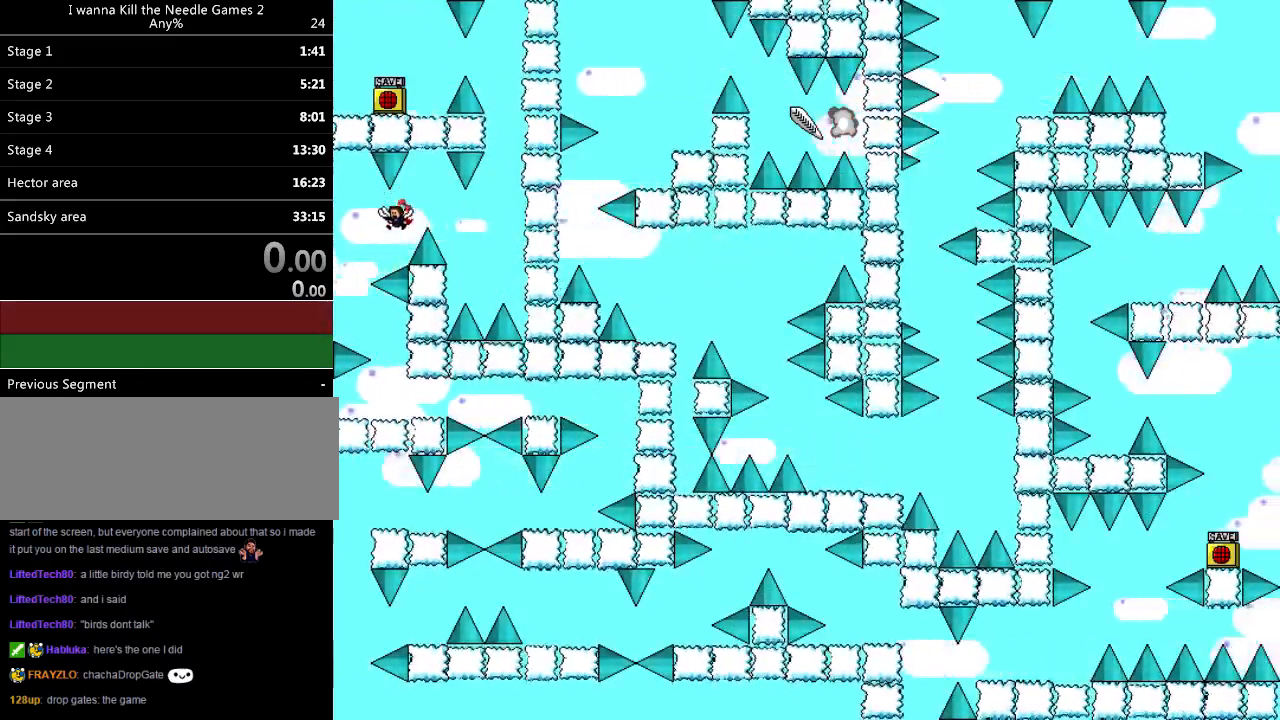
{"keys": ["right"], "events": [[220, "left", "up"], [240, "right", "down"]]}
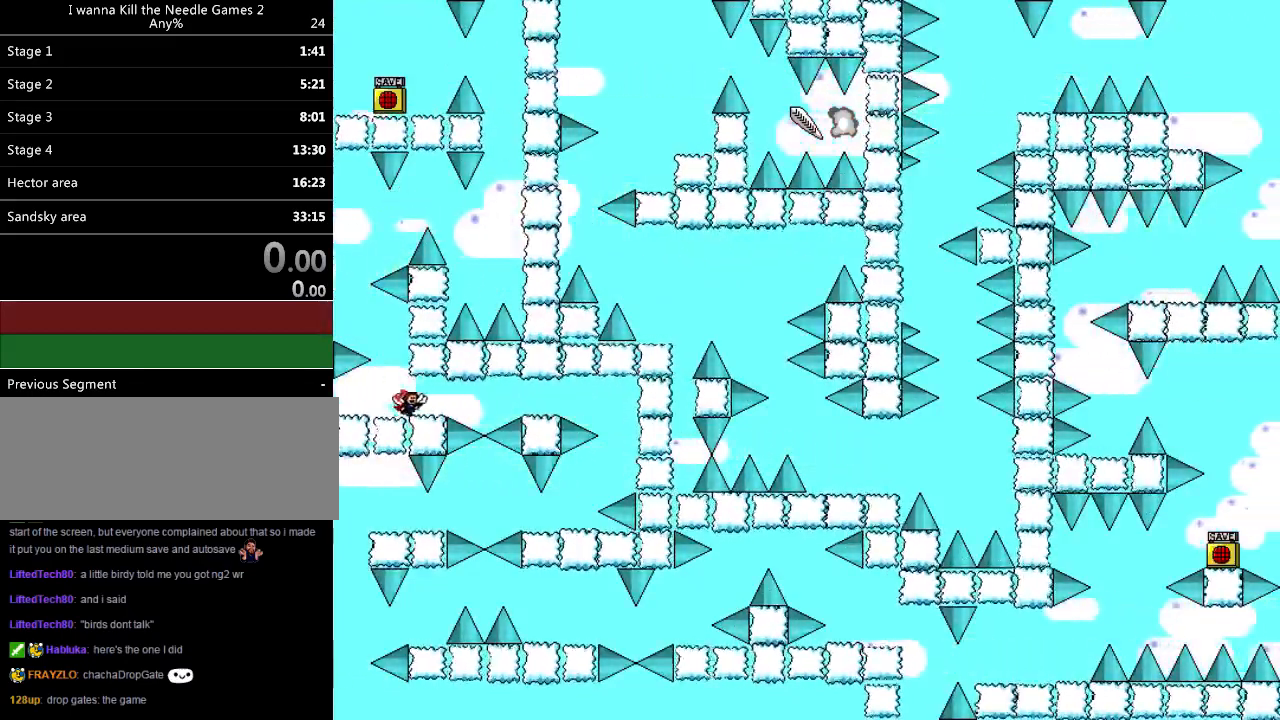
{"keys": ["right"], "events": [[160, "shift_l", "down"], [180, "shift_l", "up"], [400, "shift_l", "down"], [420, "shift_l", "up"]]}
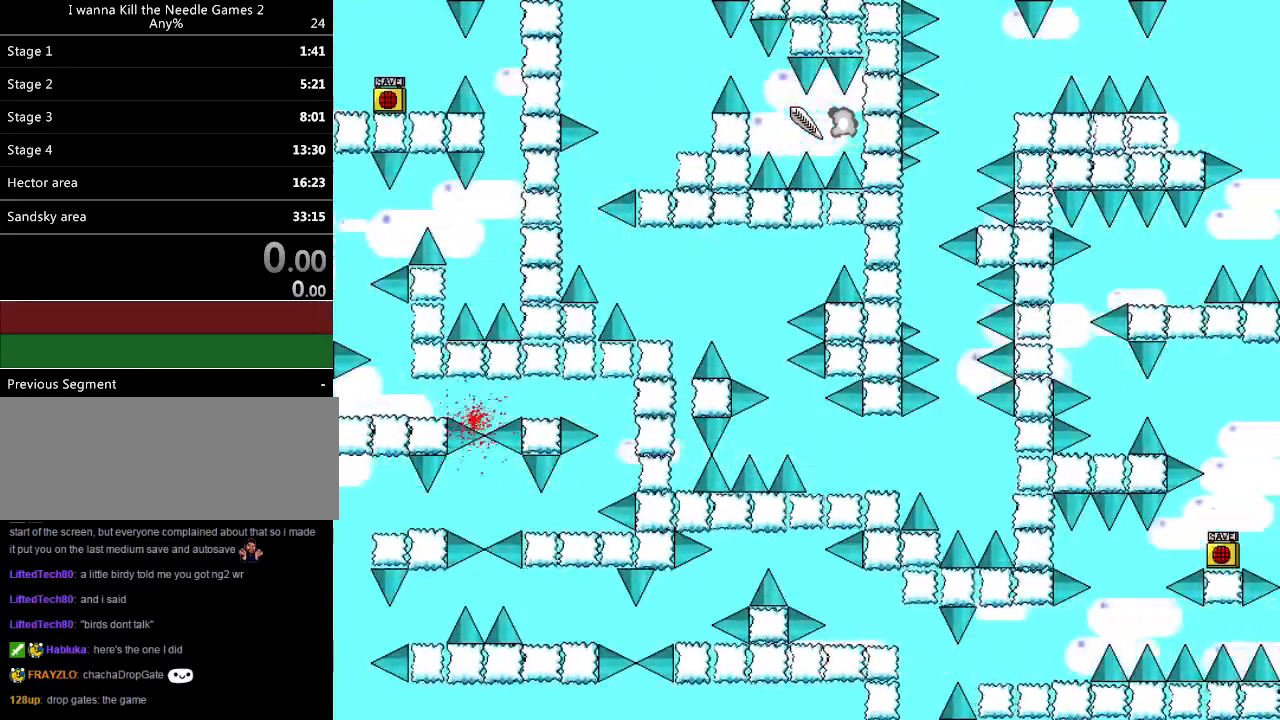
{"keys": ["right"], "events": [[160, "r", "down"], [160, "right", "up"], [200, "r", "up"], [340, "right", "down"], [340, "shift_l", "down"], [400, "shift_l", "up"]]}
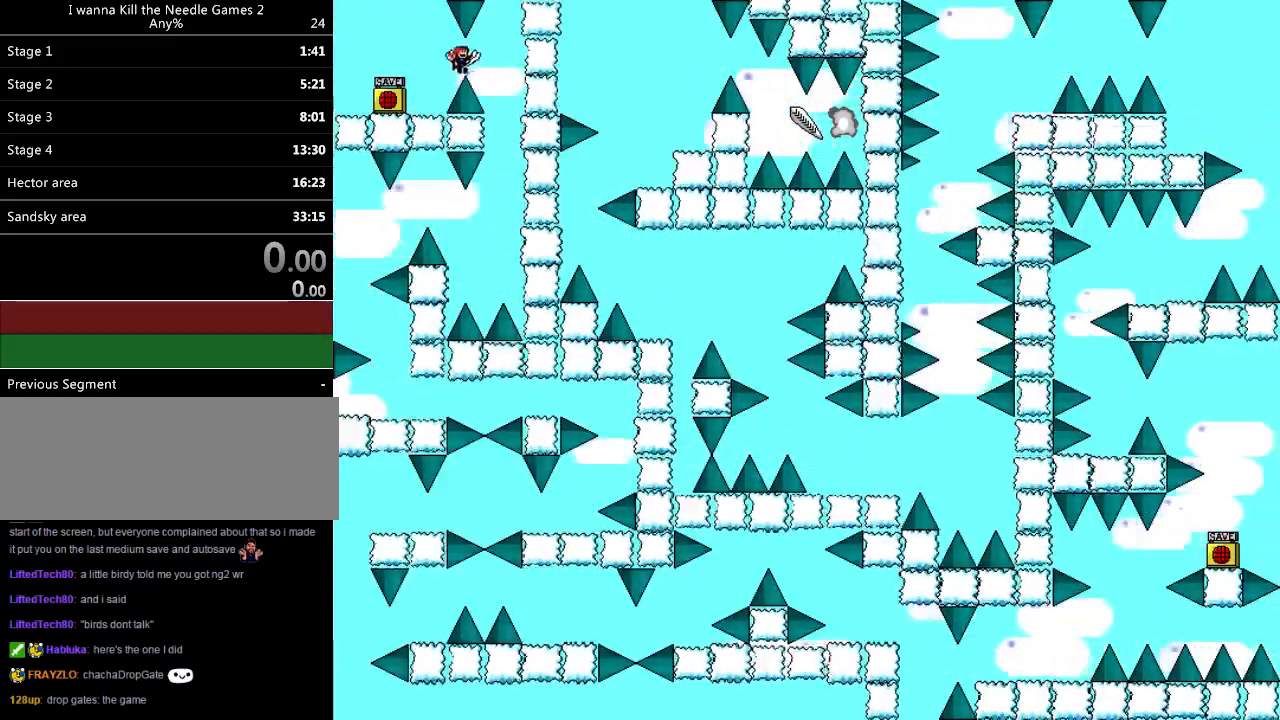
{"keys": ["left"], "events": [[260, "right", "up"], [460, "left", "down"]]}